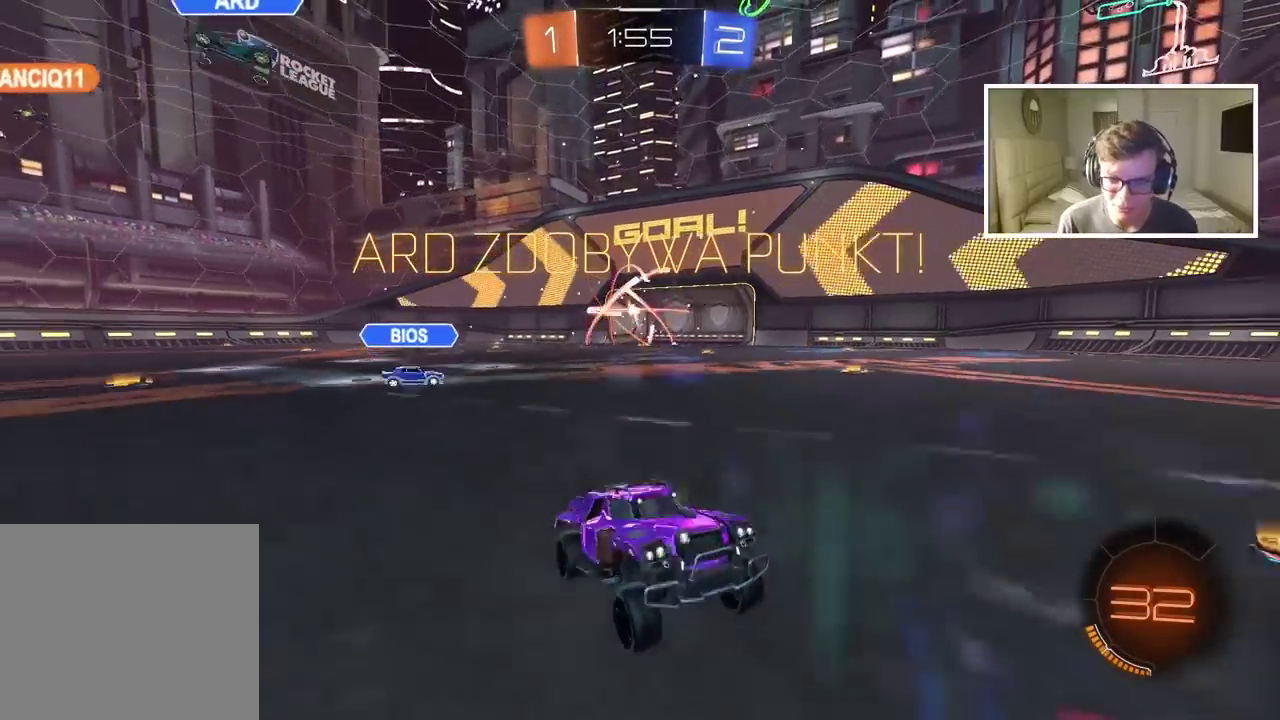
Gameplay with a controller (PlayStation layout); each line is a JSON object with the inputs held at the frame after it. "events" lists button and stick changes between this image and that frame as [ms after this image, input, new state], when the widget could be followed in between.
{"buttons": ["CIRCLE", "R2"], "left_stick": "left", "right_stick": "center", "events": [[100, "CIRCLE", "down"], [233, "TRIANGLE", "down"], [267, "left_stick", "left"], [383, "TRIANGLE", "up"]]}
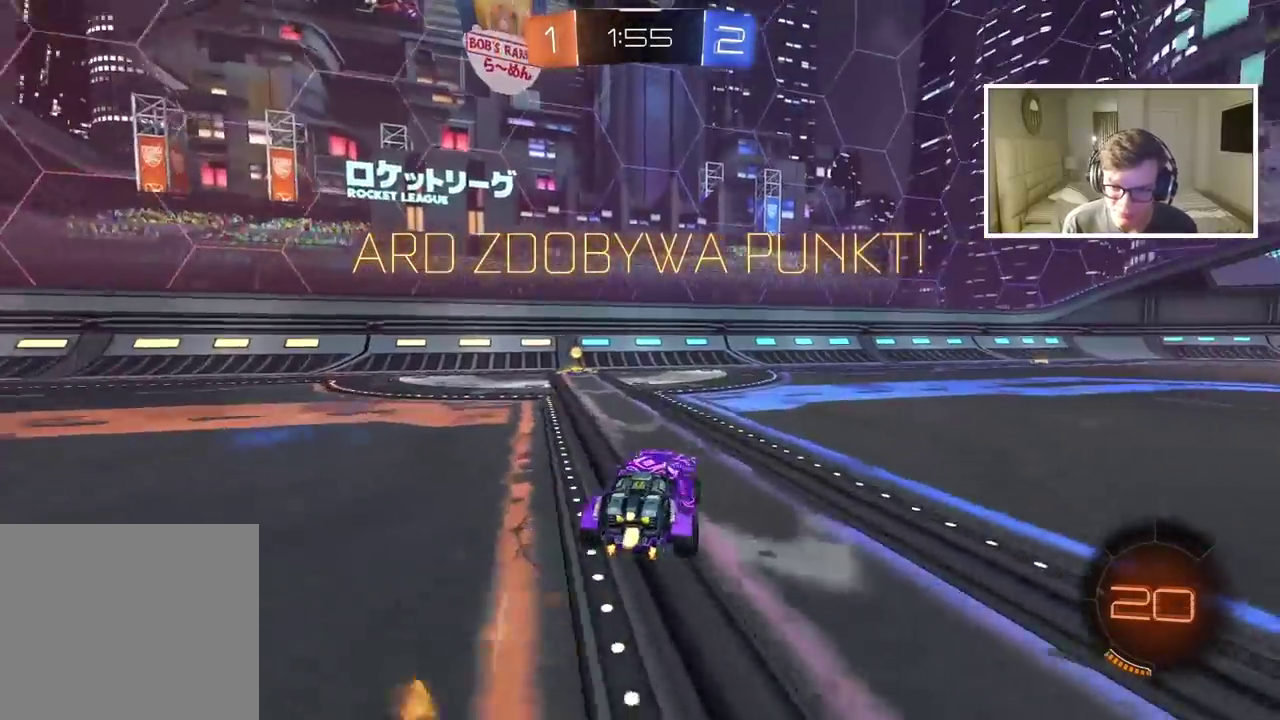
{"buttons": ["R2"], "left_stick": "left", "right_stick": "center", "events": [[150, "left_stick", "center"], [233, "left_stick", "right"], [417, "left_stick", "left"], [467, "CIRCLE", "up"]]}
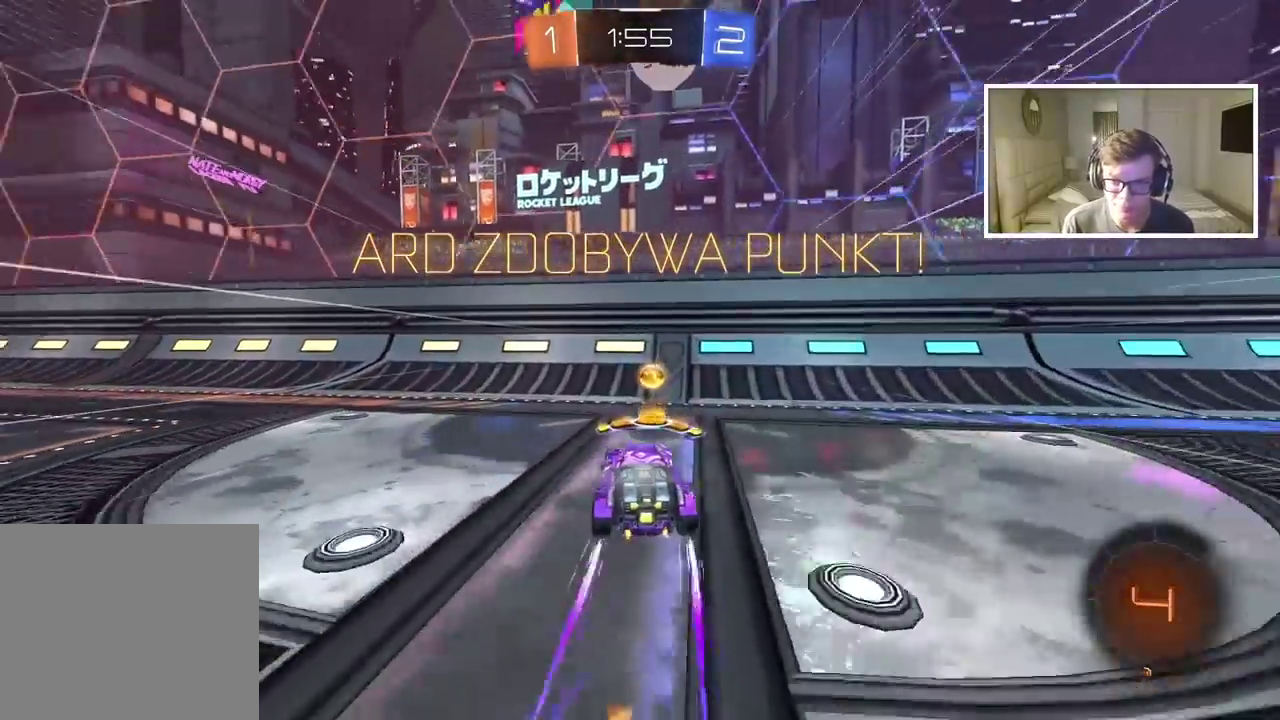
{"buttons": ["R2"], "left_stick": "up-left", "right_stick": "center", "events": [[133, "CIRCLE", "down"], [500, "CIRCLE", "up"], [500, "left_stick", "up-left"]]}
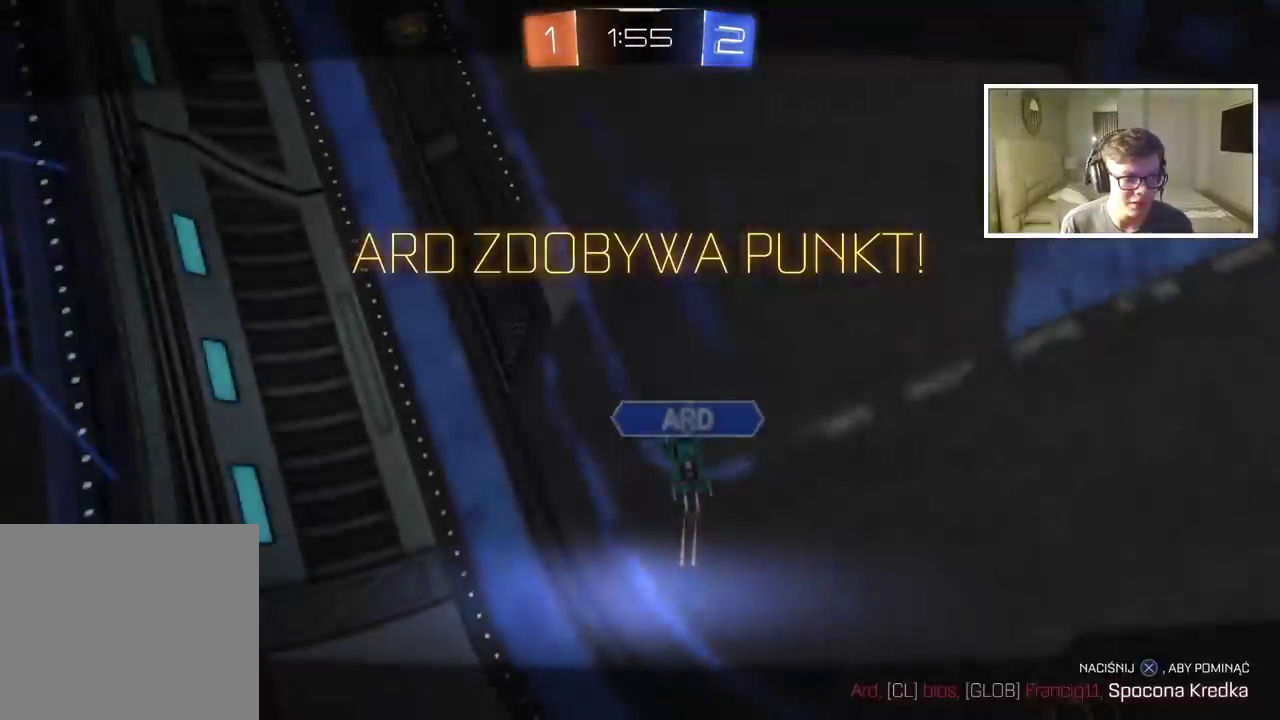
{"buttons": ["R2"], "left_stick": "center", "right_stick": "center", "events": [[117, "left_stick", "up"], [150, "CROSS", "down"], [267, "CROSS", "up"], [317, "CROSS", "down"], [317, "left_stick", "center"], [433, "CROSS", "up"]]}
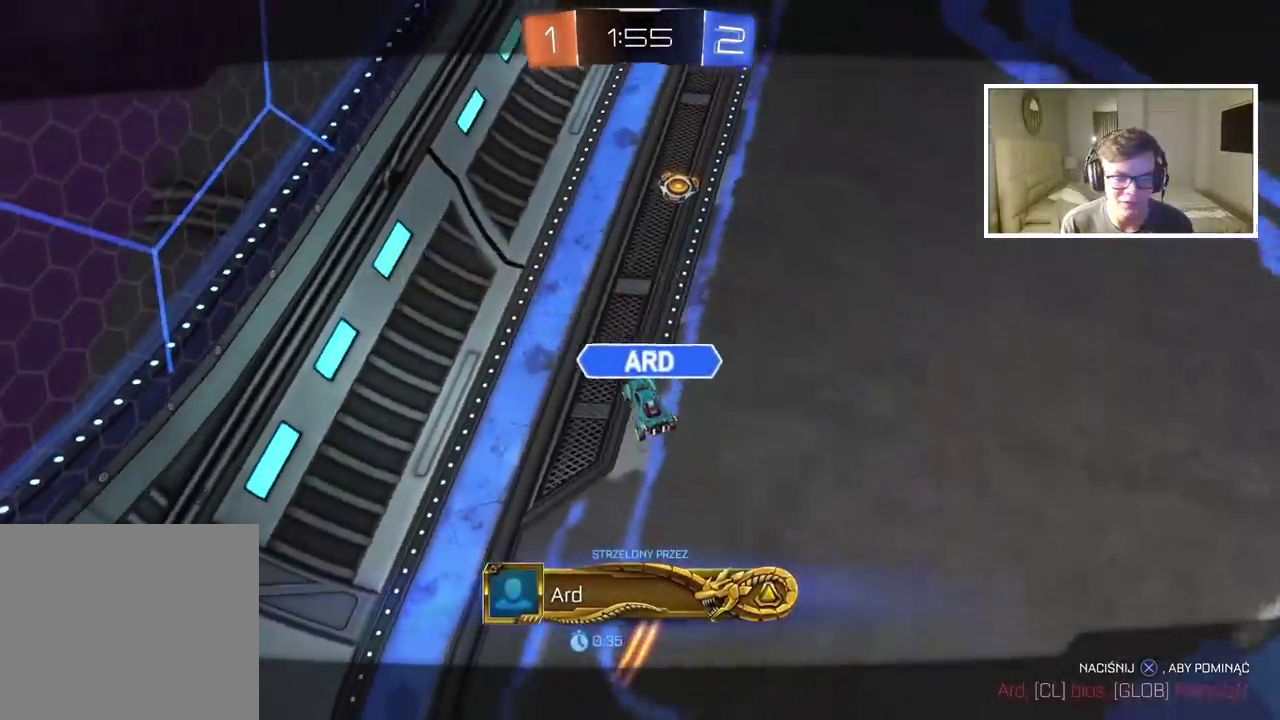
{"buttons": ["CROSS", "R2"], "left_stick": "center", "right_stick": "center", "events": [[17, "CROSS", "down"], [117, "CROSS", "up"], [200, "CROSS", "down"], [283, "CROSS", "up"], [400, "CROSS", "down"]]}
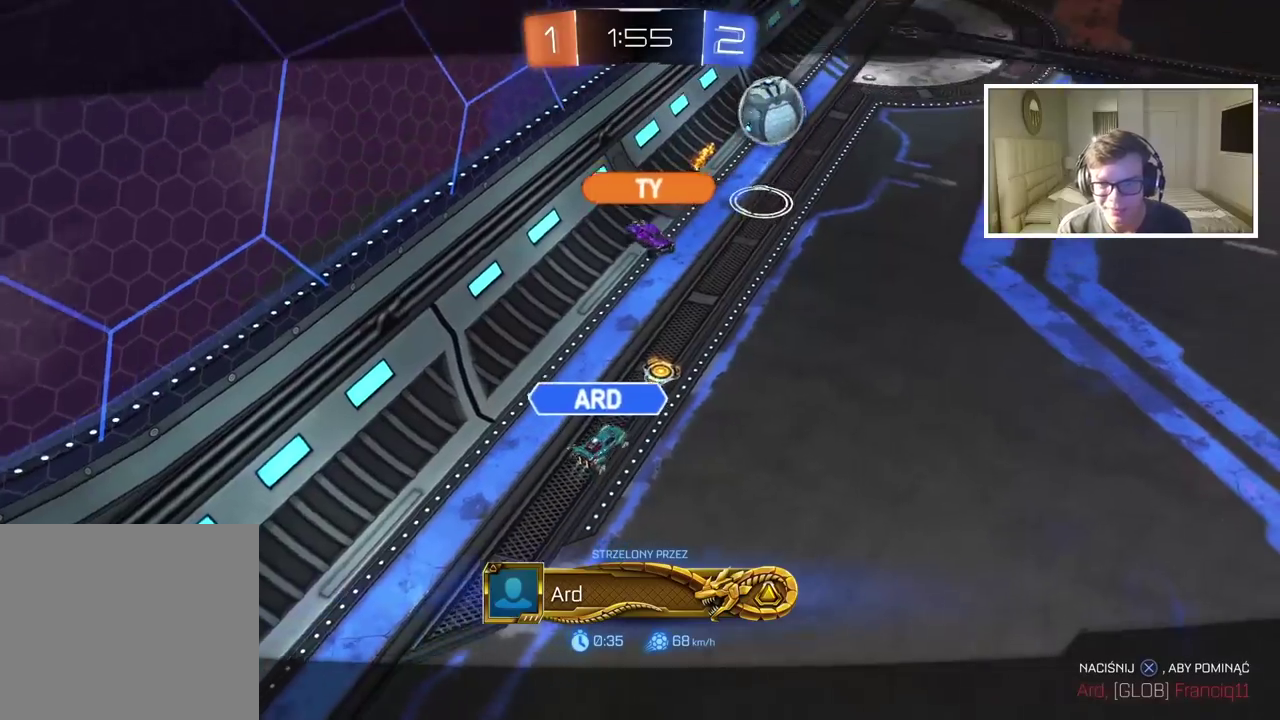
{"buttons": ["R2"], "left_stick": "center", "right_stick": "center", "events": [[17, "CROSS", "up"], [100, "CROSS", "down"], [483, "CROSS", "up"]]}
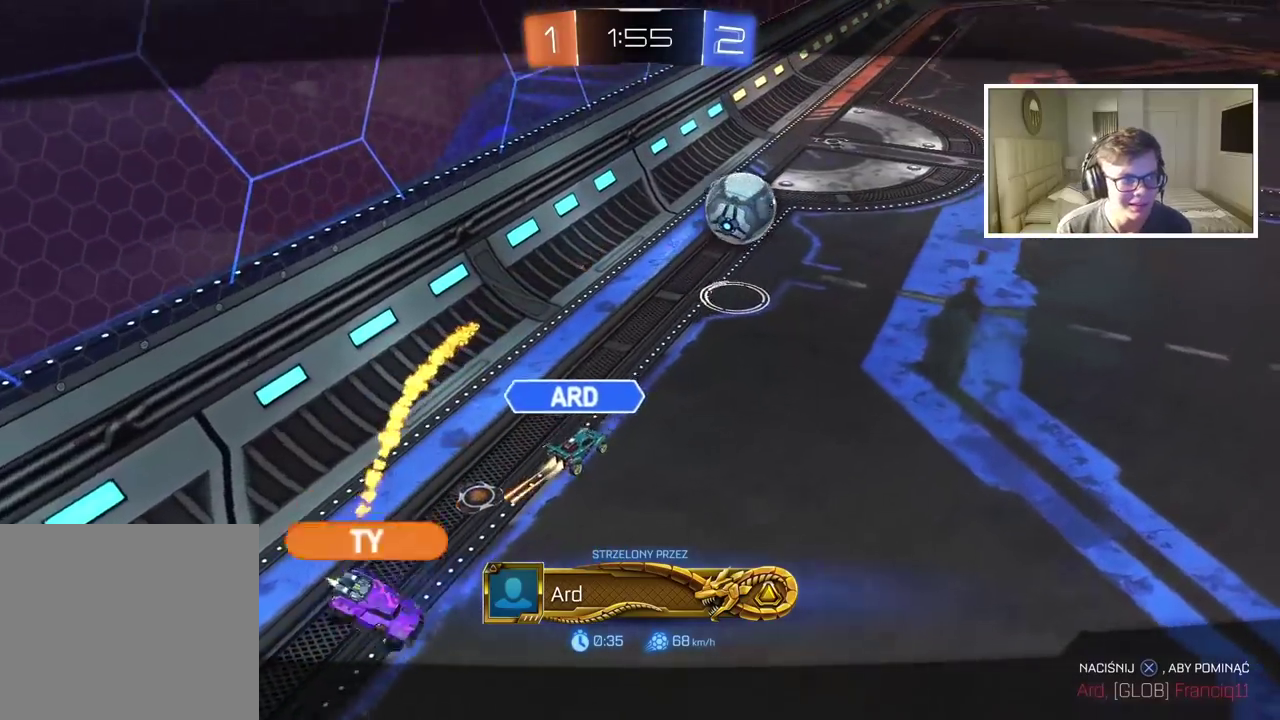
{"buttons": ["CROSS", "R2"], "left_stick": "center", "right_stick": "center", "events": [[67, "CROSS", "down"], [200, "CROSS", "up"], [283, "CROSS", "down"], [417, "CROSS", "up"], [500, "CROSS", "down"]]}
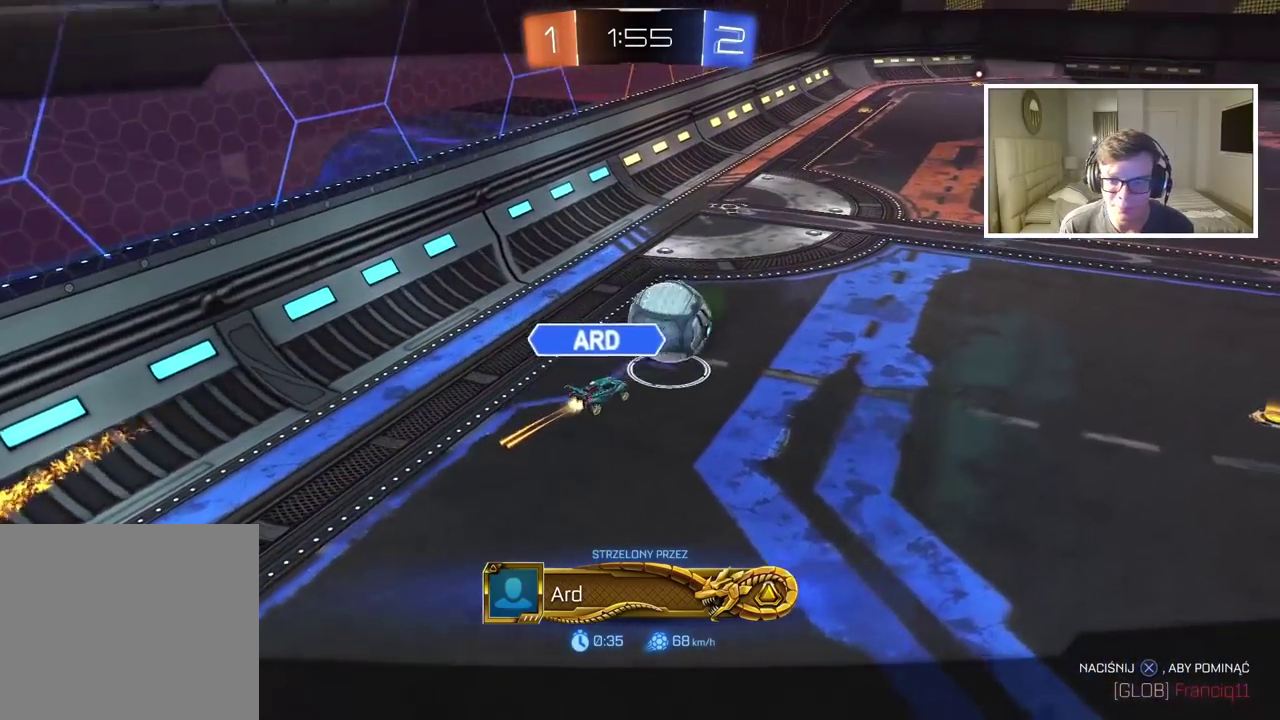
{"buttons": [], "left_stick": "center", "right_stick": "center", "events": [[100, "CROSS", "up"], [350, "R2", "up"]]}
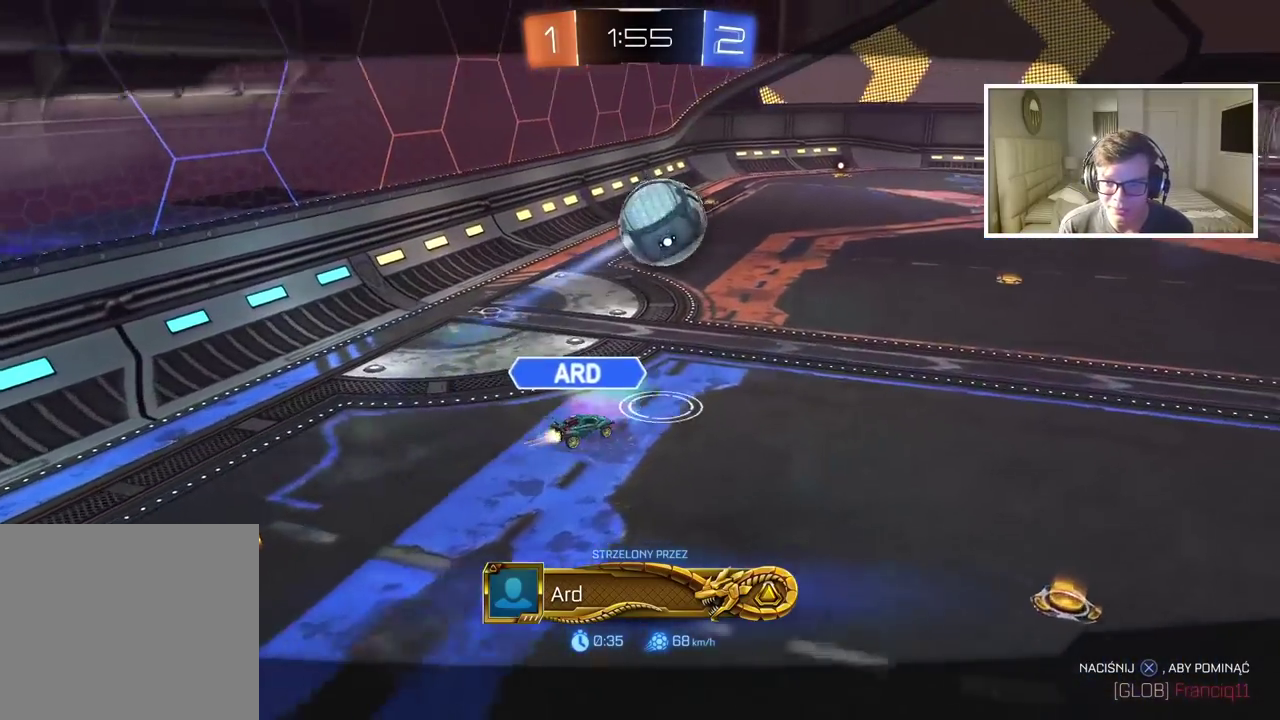
{"buttons": [], "left_stick": "center", "right_stick": "center", "events": [[33, "CROSS", "down"], [167, "CROSS", "up"]]}
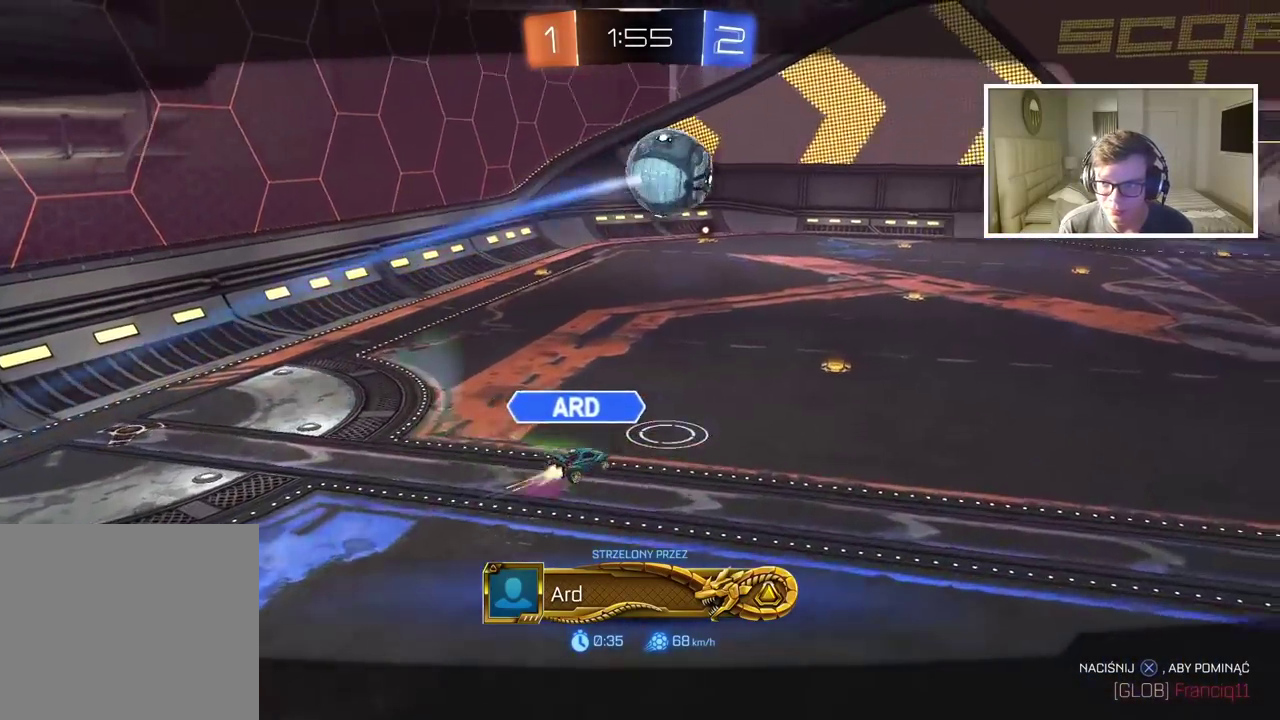
{"buttons": [], "left_stick": "center", "right_stick": "center", "events": [[50, "right_stick", "right"], [333, "right_stick", "center"]]}
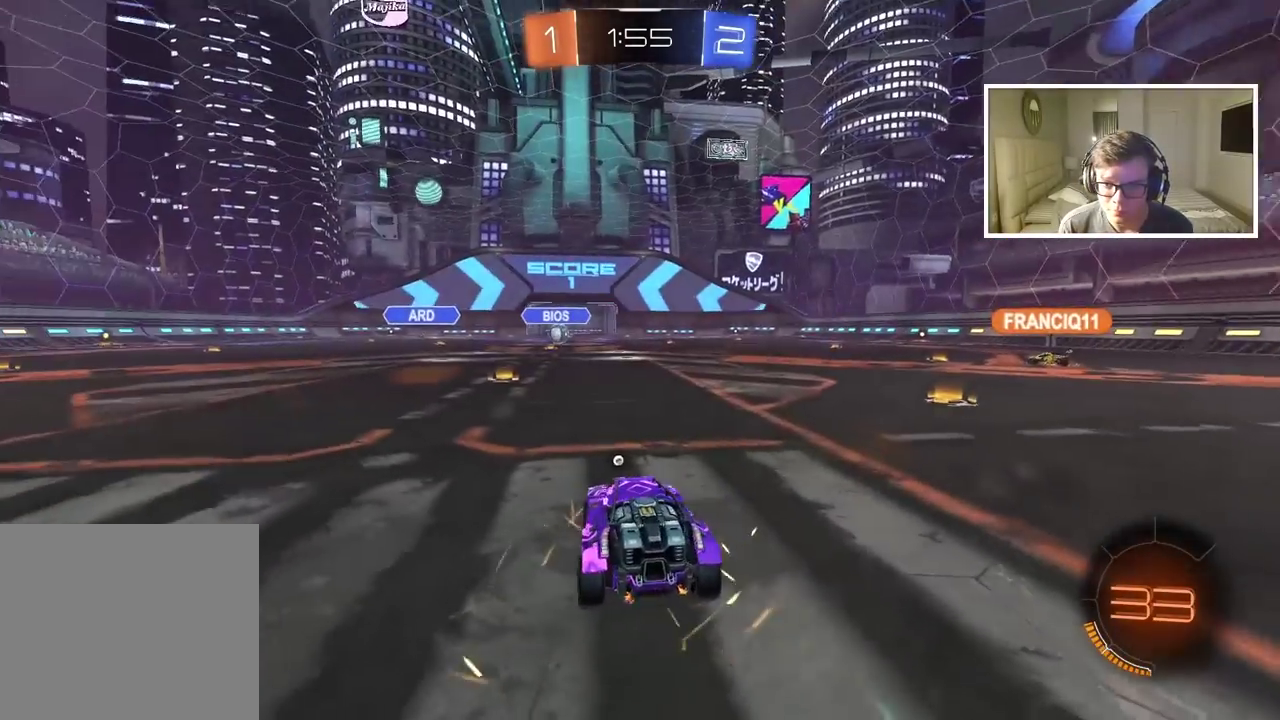
{"buttons": ["TRIANGLE", "SELECT"], "left_stick": "center", "right_stick": "center", "events": [[117, "TRIANGLE", "down"], [217, "TRIANGLE", "up"], [250, "SELECT", "down"], [267, "TRIANGLE", "down"], [367, "TRIANGLE", "up"], [433, "TRIANGLE", "down"]]}
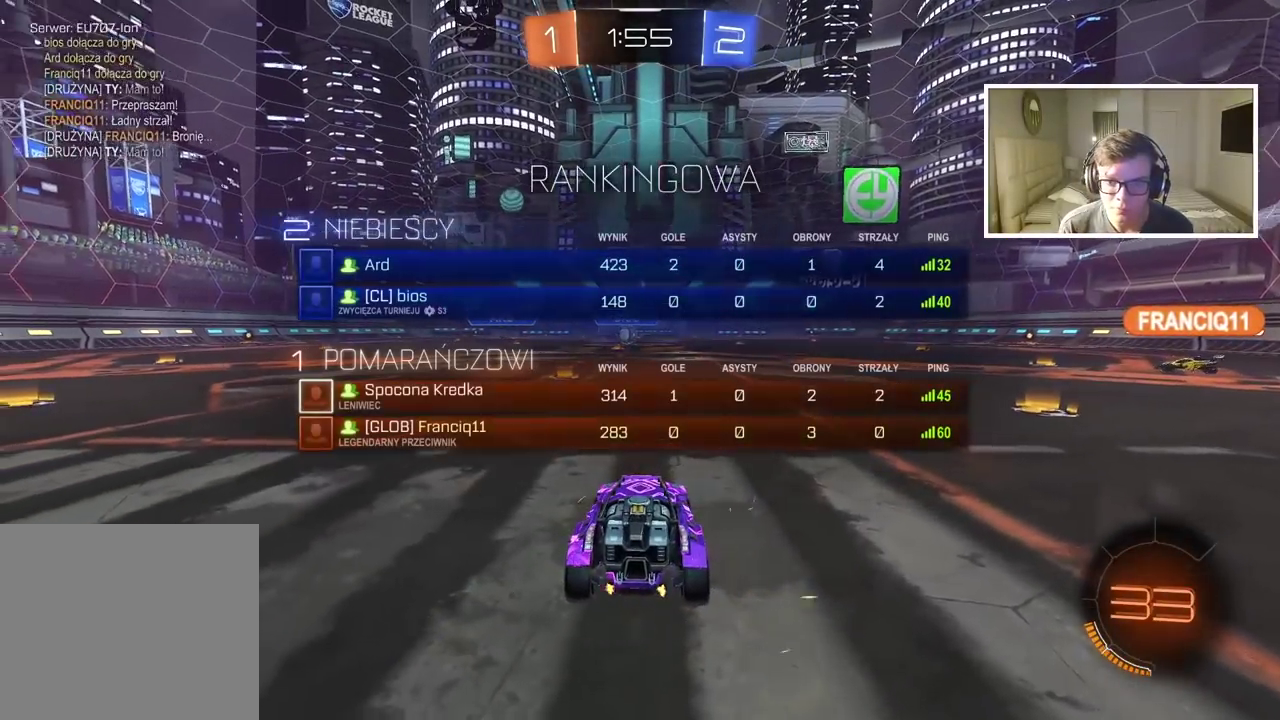
{"buttons": ["TRIANGLE"], "left_stick": "center", "right_stick": "center", "events": [[17, "TRIANGLE", "up"], [67, "TRIANGLE", "down"], [183, "TRIANGLE", "up"], [283, "TRIANGLE", "down"], [400, "TRIANGLE", "up"], [467, "TRIANGLE", "down"], [483, "SELECT", "up"]]}
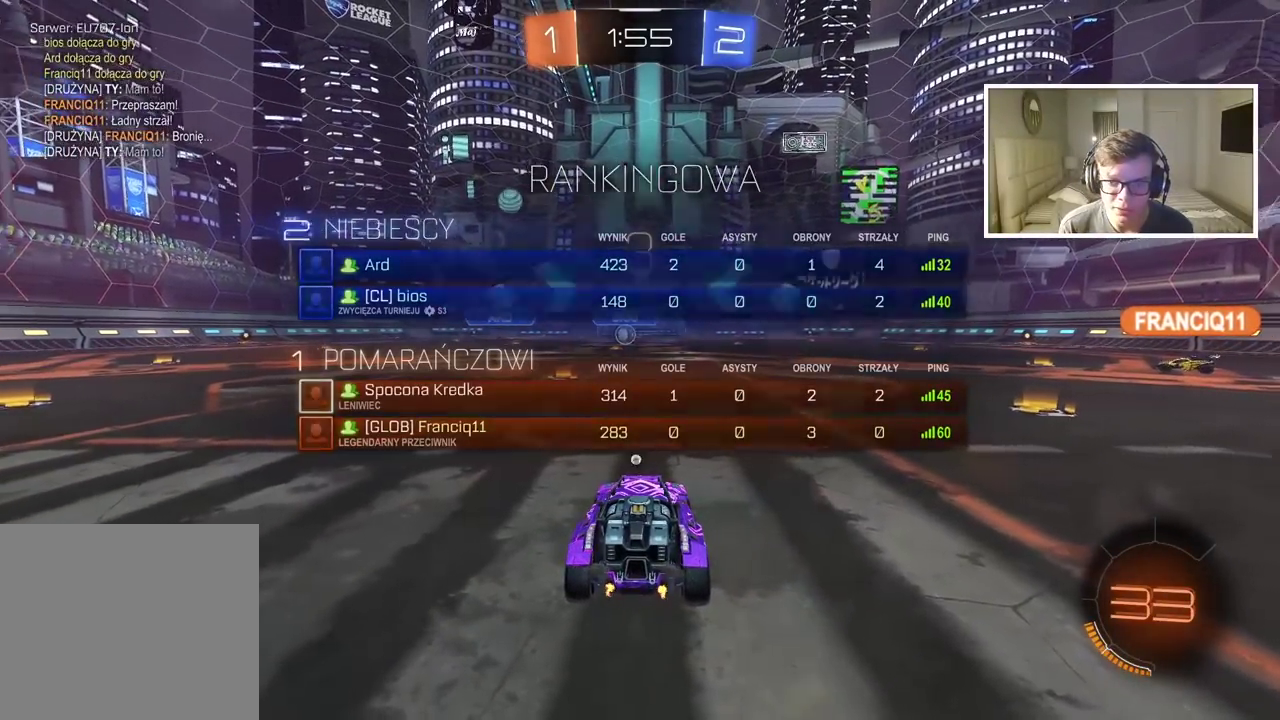
{"buttons": ["TRIANGLE"], "left_stick": "center", "right_stick": "center", "events": [[33, "TRIANGLE", "up"], [117, "TRIANGLE", "down"], [200, "TRIANGLE", "up"], [283, "TRIANGLE", "down"], [367, "TRIANGLE", "up"], [433, "TRIANGLE", "down"]]}
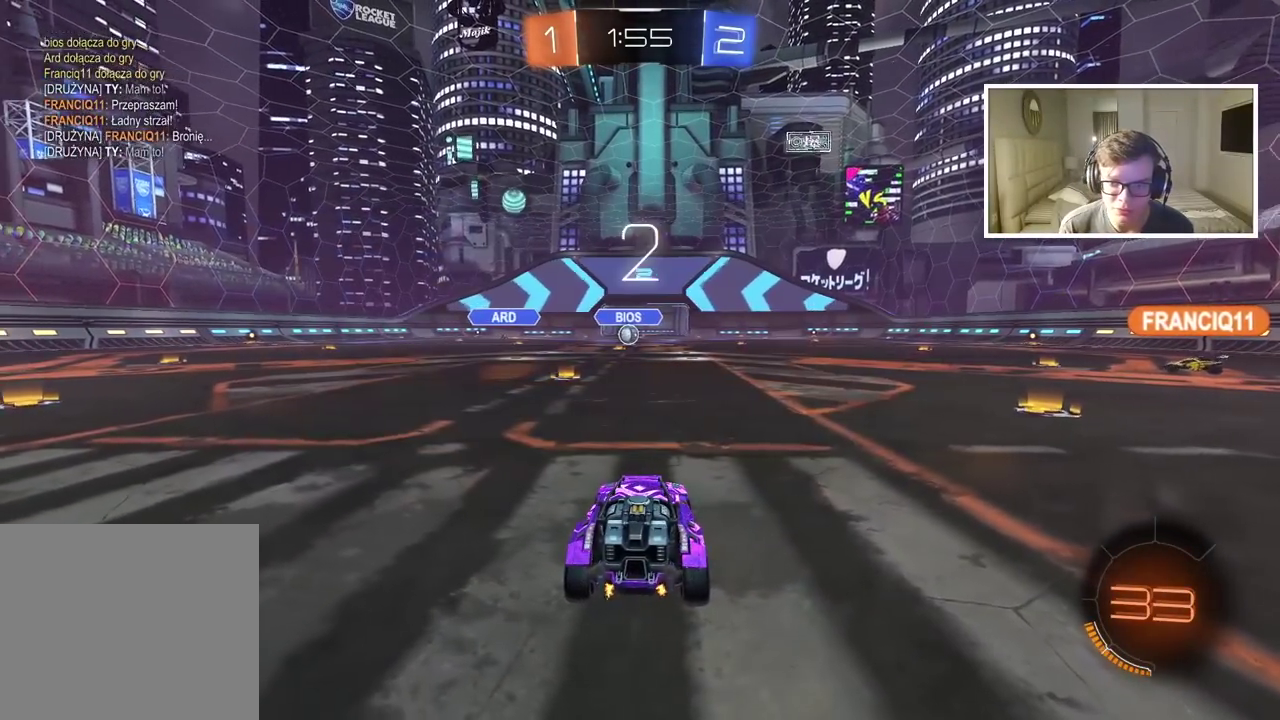
{"buttons": ["TRIANGLE"], "left_stick": "center", "right_stick": "center", "events": [[50, "TRIANGLE", "up"], [100, "TRIANGLE", "down"], [183, "TRIANGLE", "up"], [250, "TRIANGLE", "down"], [350, "TRIANGLE", "up"], [417, "TRIANGLE", "down"]]}
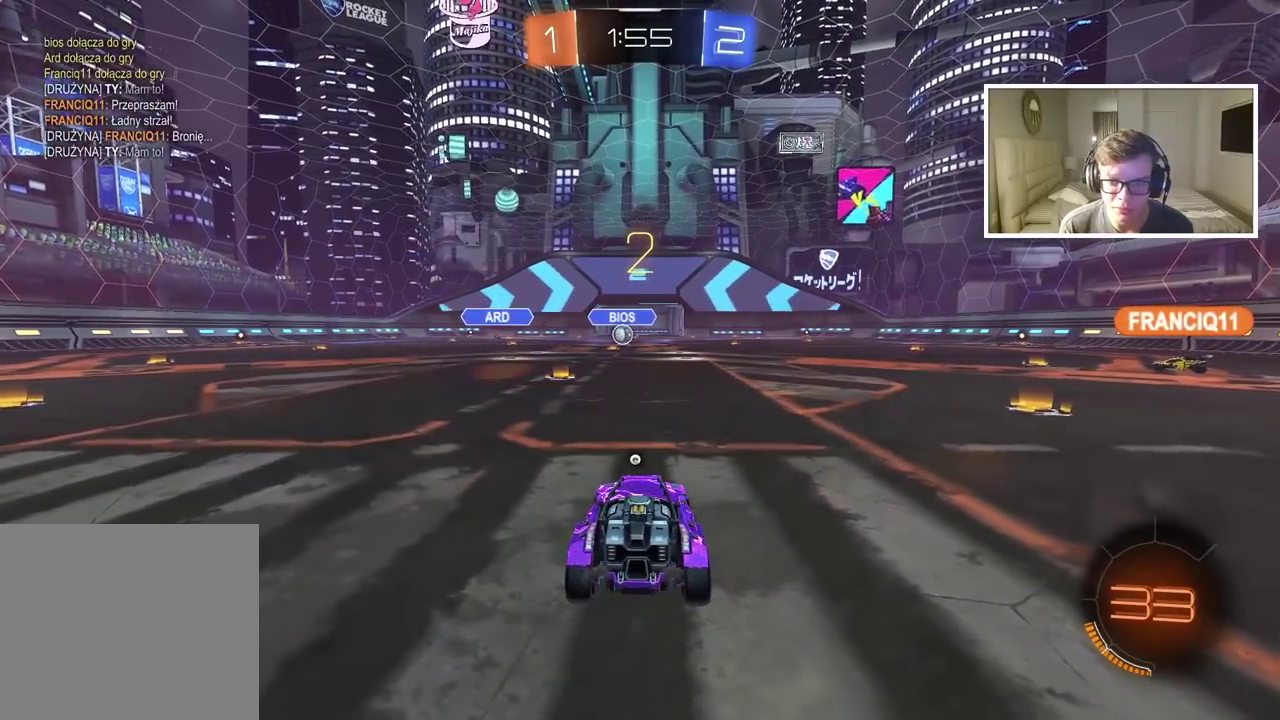
{"buttons": [], "left_stick": "center", "right_stick": "center", "events": [[17, "TRIANGLE", "up"], [83, "TRIANGLE", "down"], [200, "TRIANGLE", "up"], [267, "TRIANGLE", "down"], [350, "TRIANGLE", "up"]]}
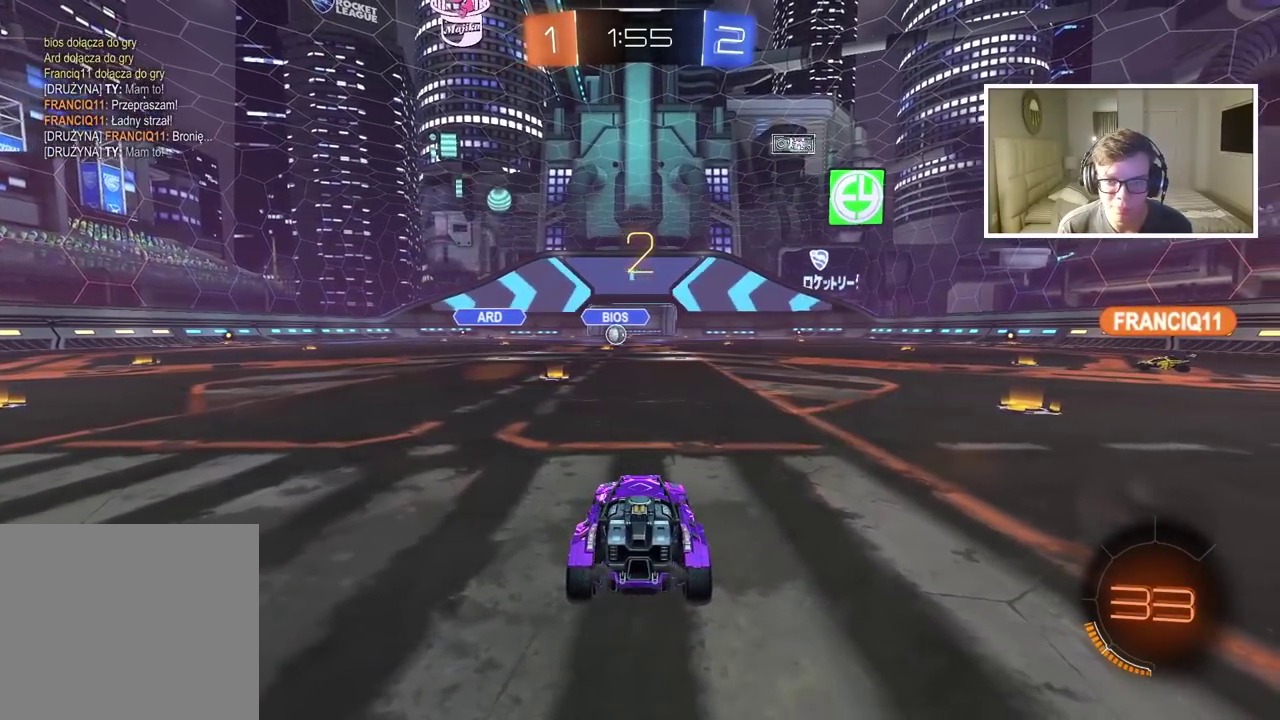
{"buttons": ["R2"], "left_stick": "center", "right_stick": "center", "events": [[33, "TRIANGLE", "down"], [133, "TRIANGLE", "up"], [300, "right_stick", "left"], [367, "right_stick", "center"], [417, "R2", "down"]]}
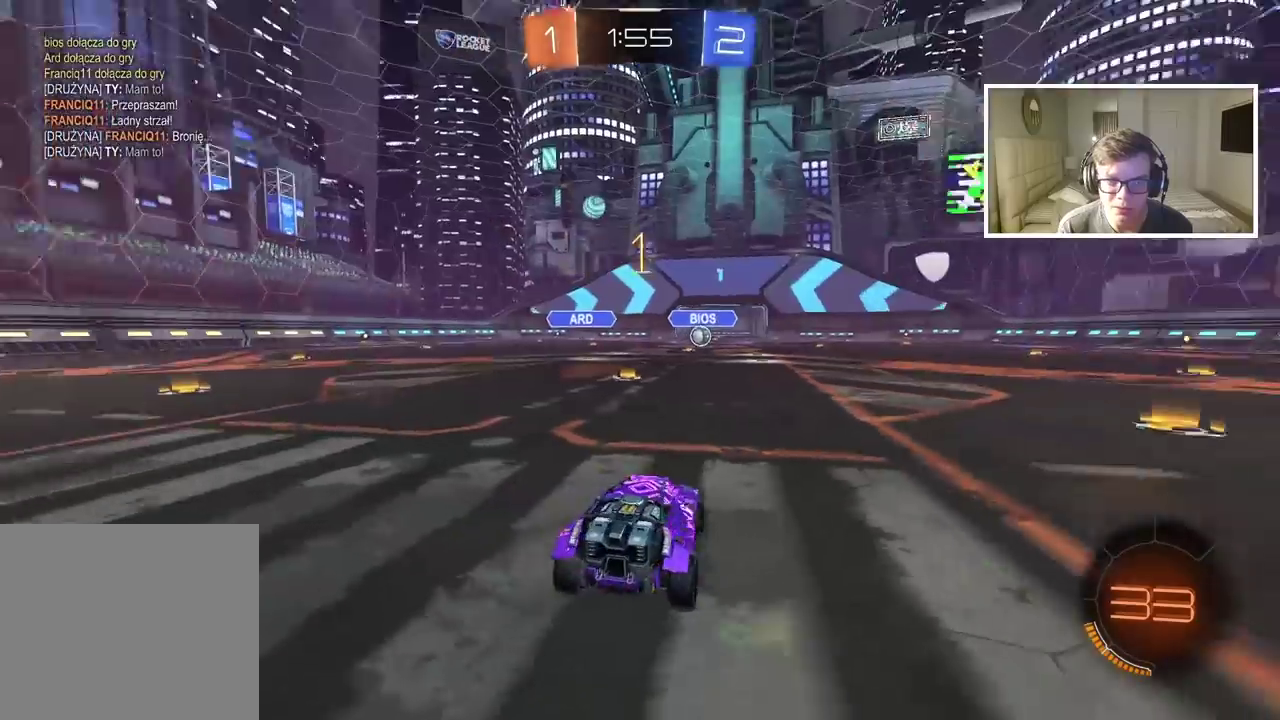
{"buttons": ["R2"], "left_stick": "up-left", "right_stick": "center", "events": [[233, "left_stick", "up-left"]]}
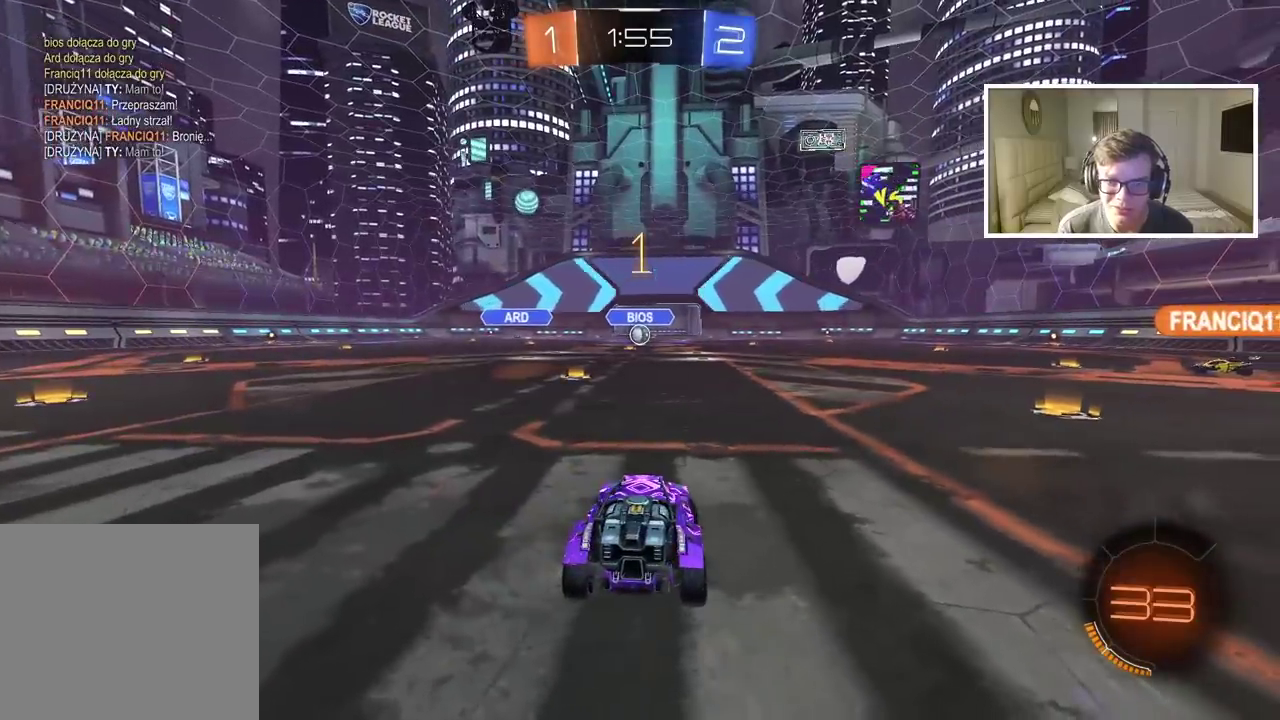
{"buttons": ["R2"], "left_stick": "up-right", "right_stick": "center", "events": [[200, "left_stick", "center"], [450, "left_stick", "up-right"]]}
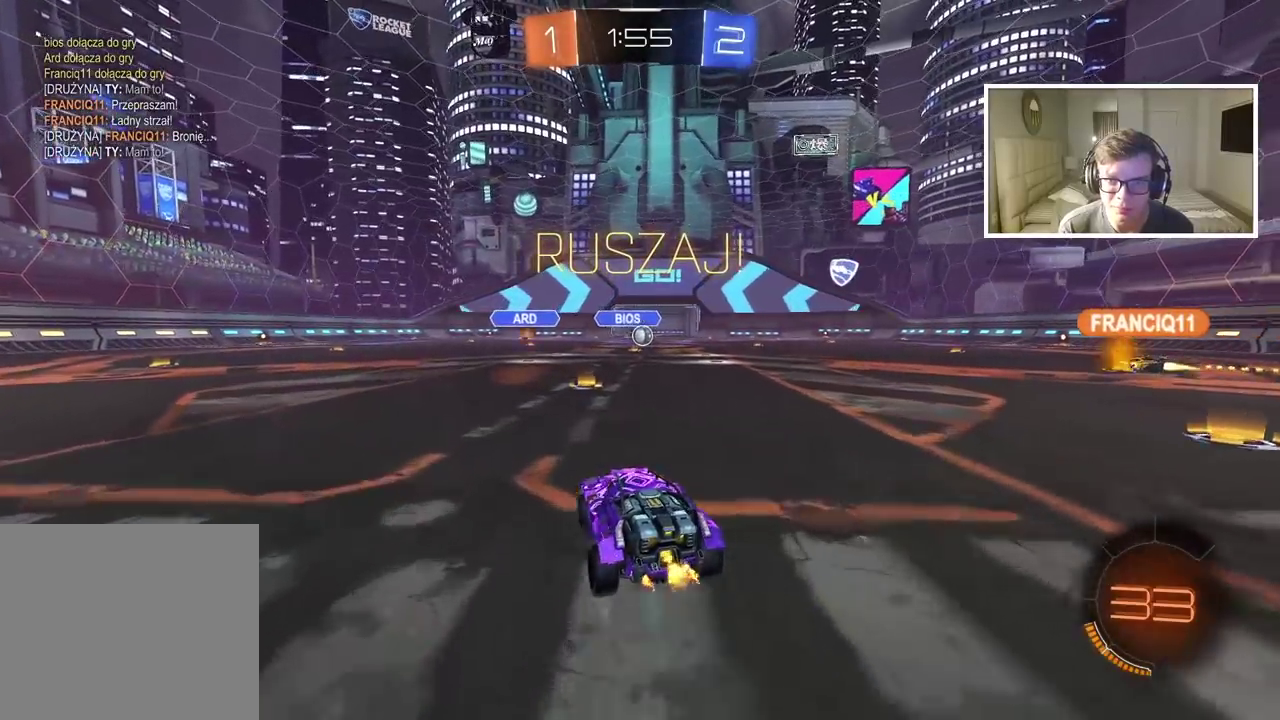
{"buttons": ["R2"], "left_stick": "center", "right_stick": "center", "events": [[83, "left_stick", "center"]]}
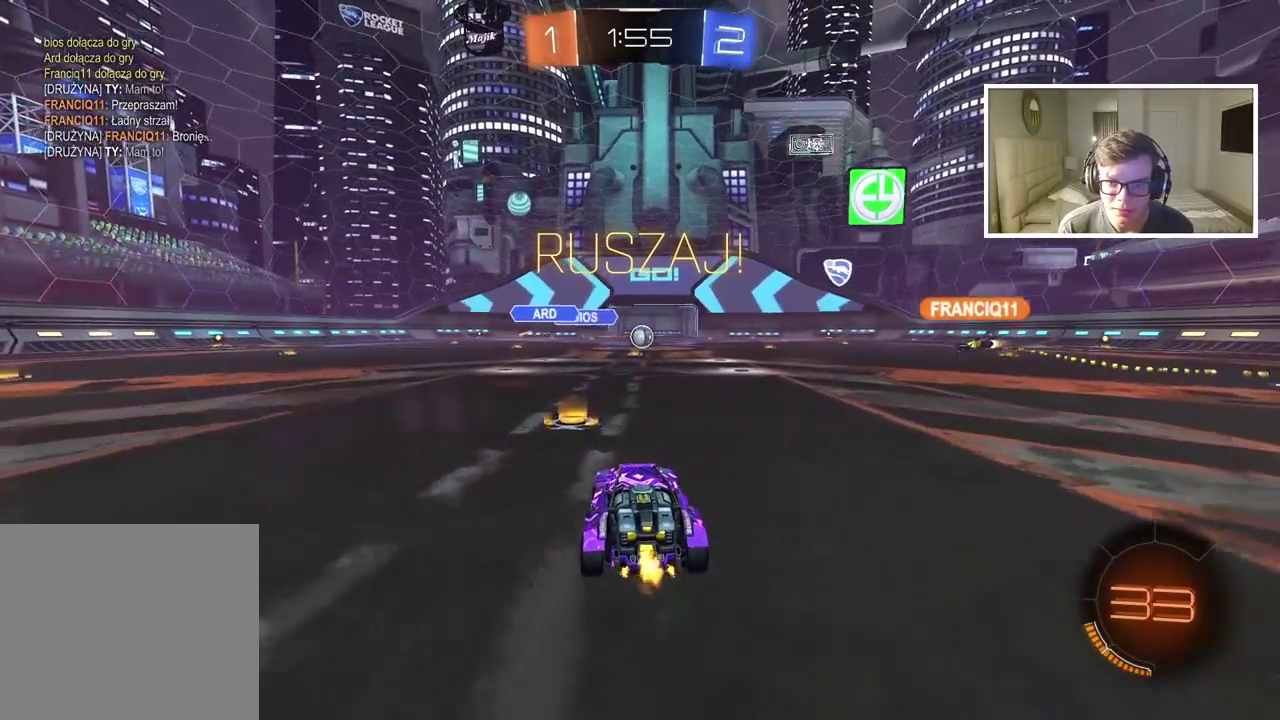
{"buttons": ["R2"], "left_stick": "center", "right_stick": "center", "events": []}
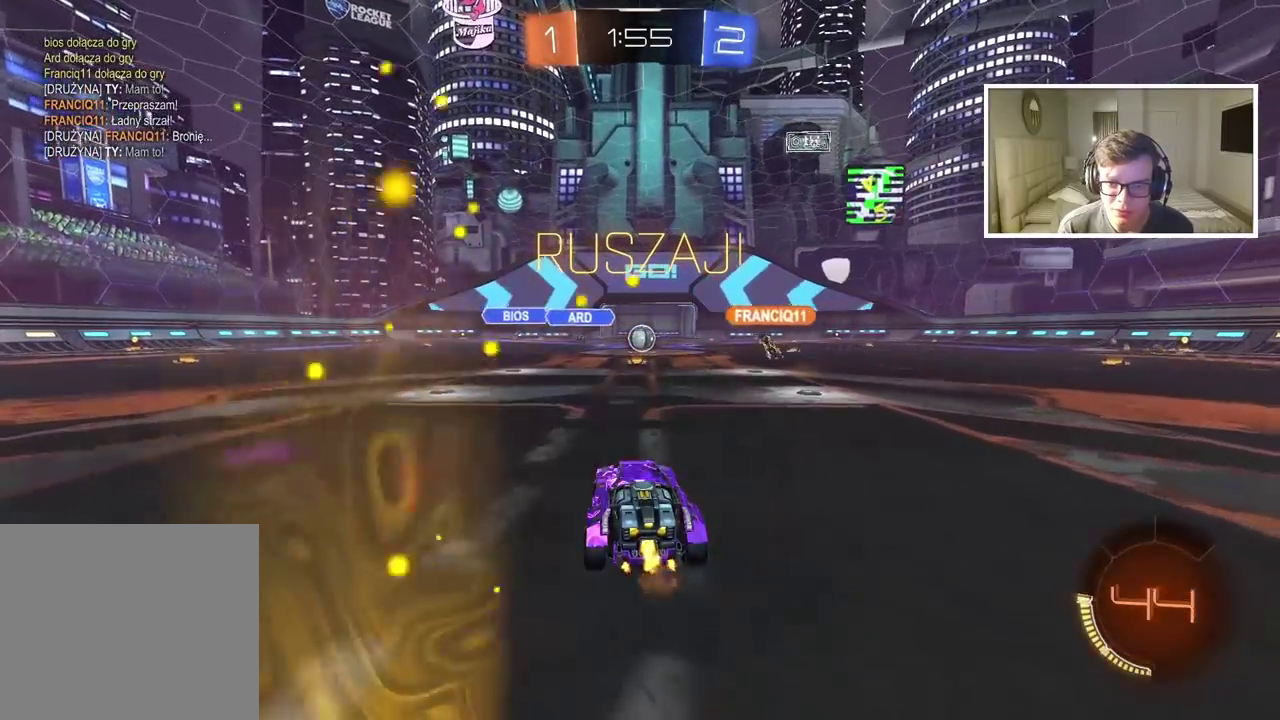
{"buttons": ["R2"], "left_stick": "center", "right_stick": "center", "events": []}
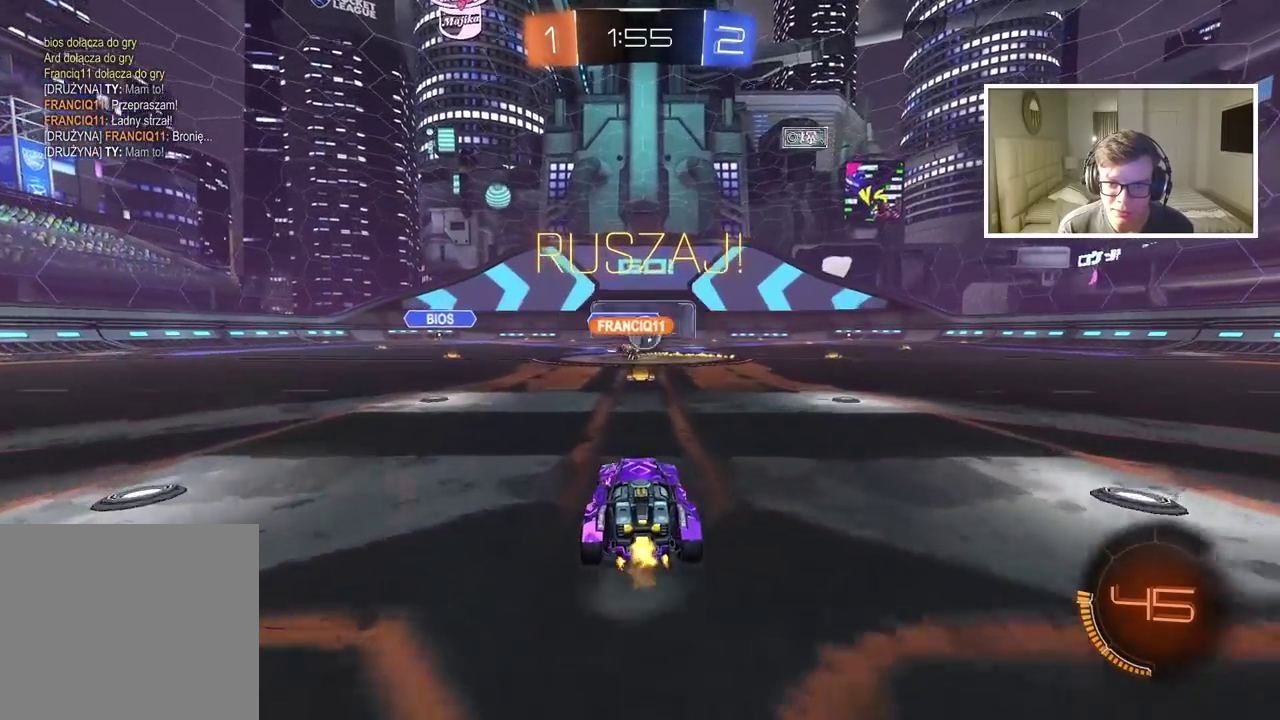
{"buttons": [], "left_stick": "right", "right_stick": "center", "events": [[333, "left_stick", "right"], [483, "R2", "up"]]}
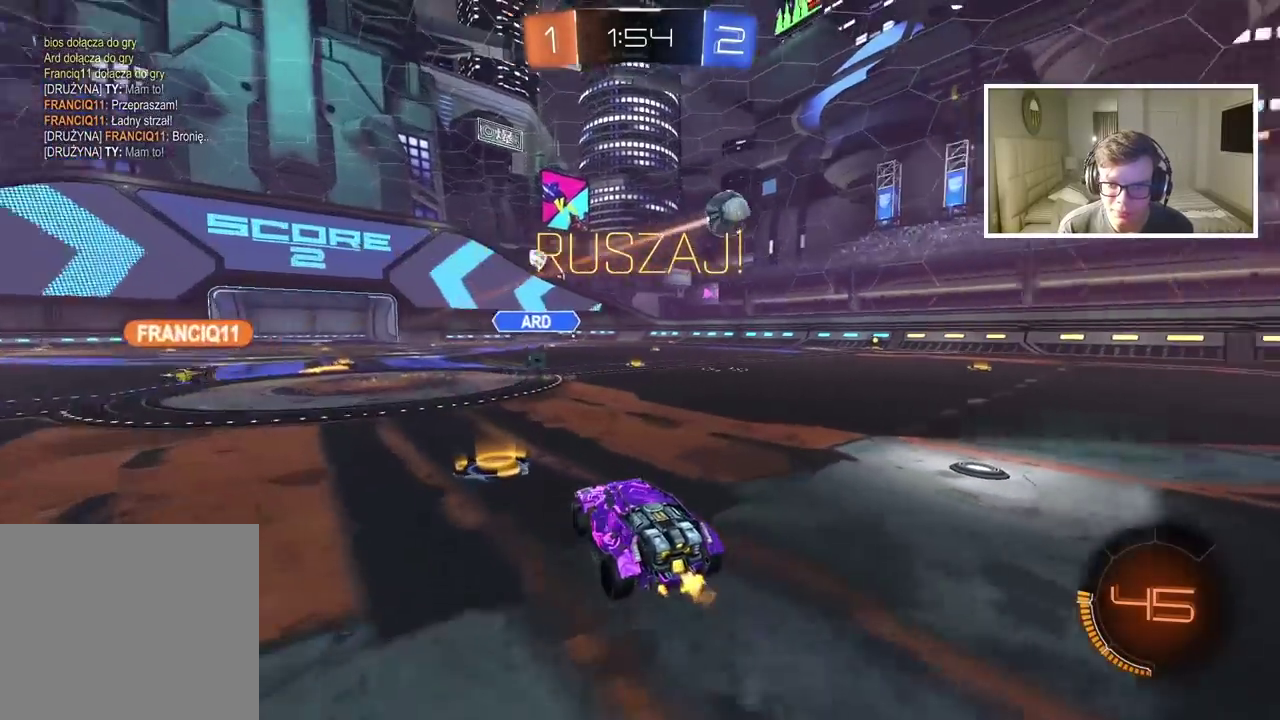
{"buttons": [], "left_stick": "right", "right_stick": "center", "events": []}
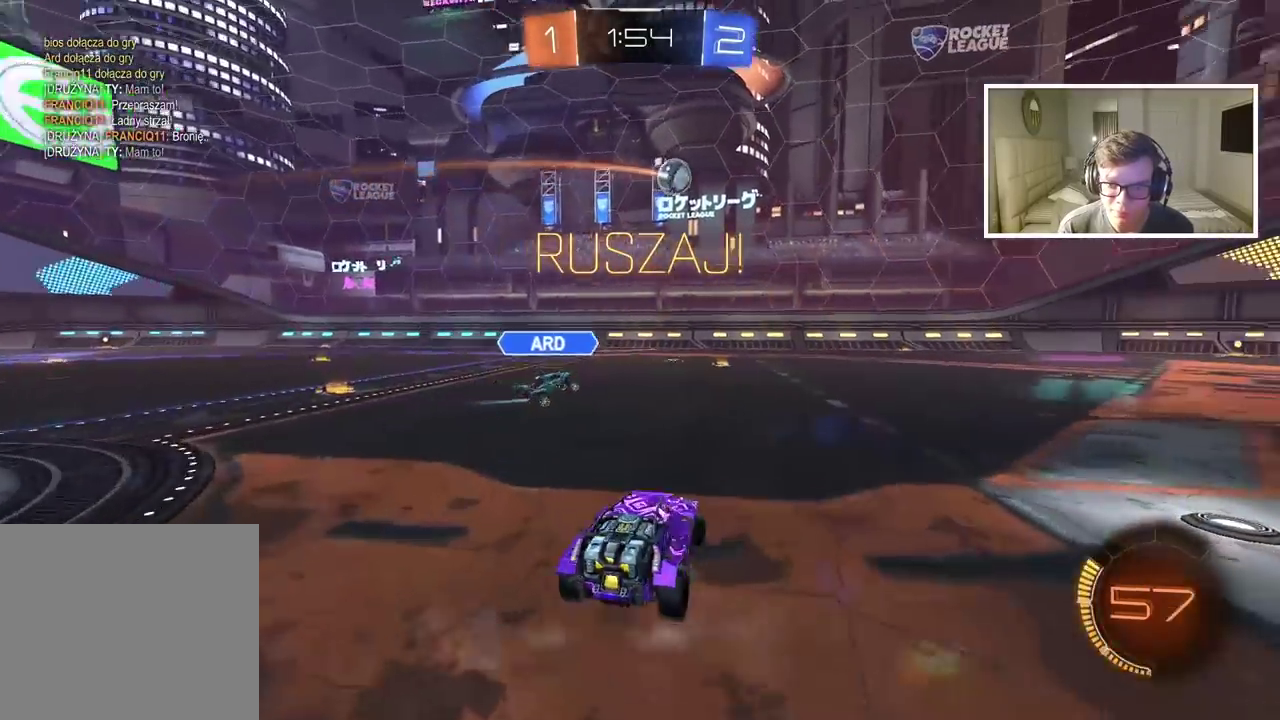
{"buttons": ["R2"], "left_stick": "right", "right_stick": "center", "events": [[317, "R2", "down"]]}
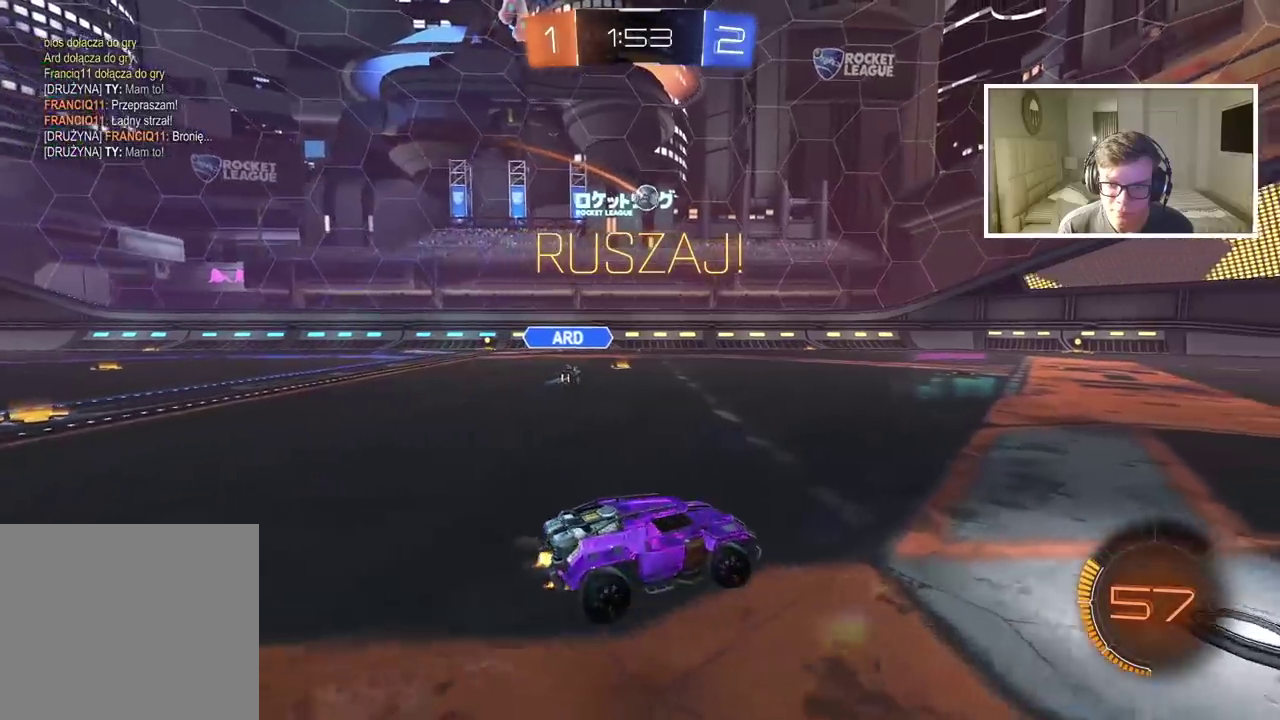
{"buttons": ["R2"], "left_stick": "left", "right_stick": "center", "events": [[133, "left_stick", "center"], [300, "left_stick", "left"]]}
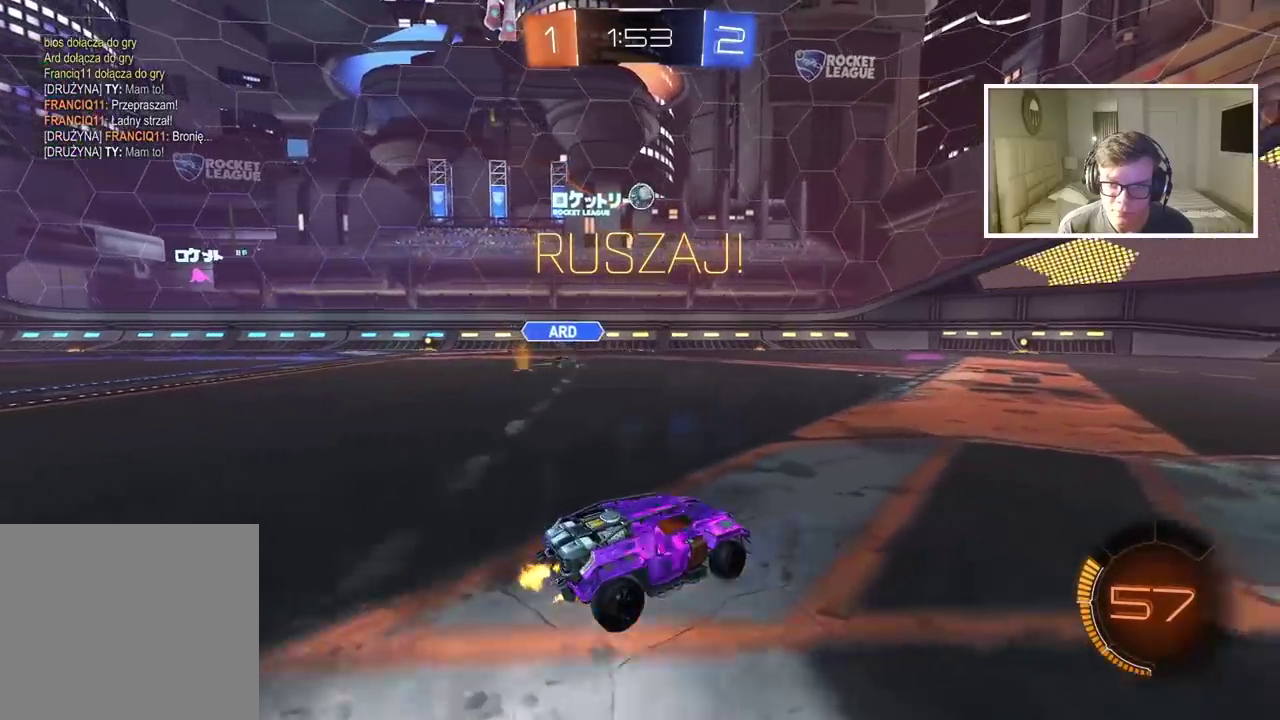
{"buttons": ["R2"], "left_stick": "center", "right_stick": "center", "events": [[17, "left_stick", "center"], [250, "left_stick", "left"], [367, "left_stick", "center"]]}